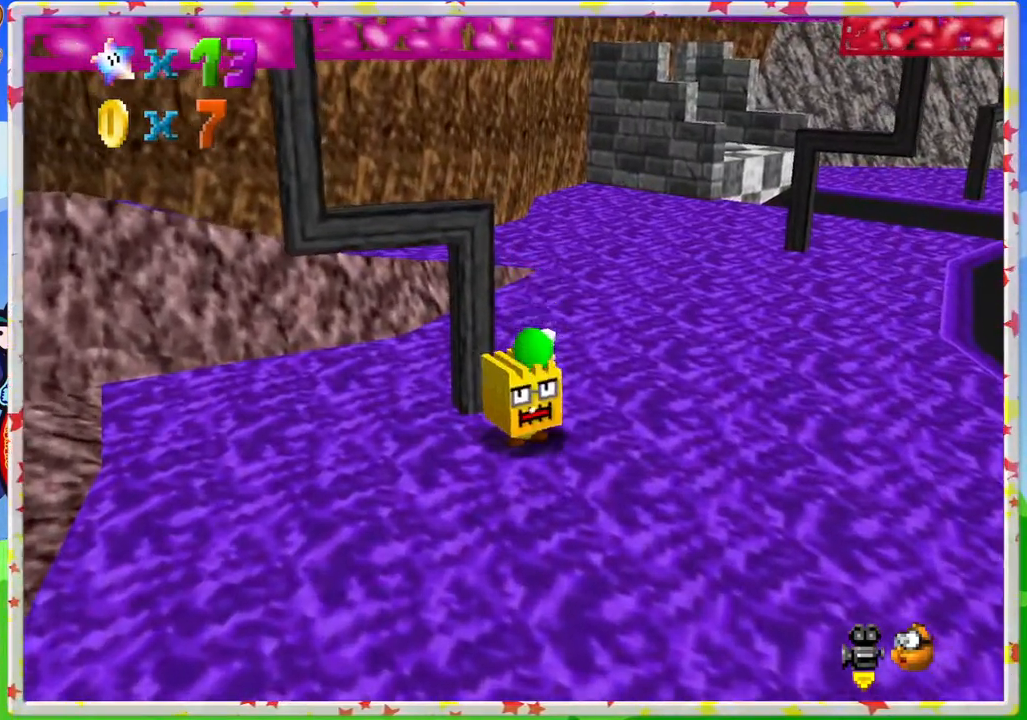
Gameplay with a controller (Nintendo layout); each line is a JSON object with the inputs held at the frame after it. "events" lists button and stick changes between this image and that frame as [ms after this image, input, new state], when the widget could be followed in between. Not read: L3 R3.
{"buttons": [], "left_stick": "center", "events": [[33, "left_stick", "center"]]}
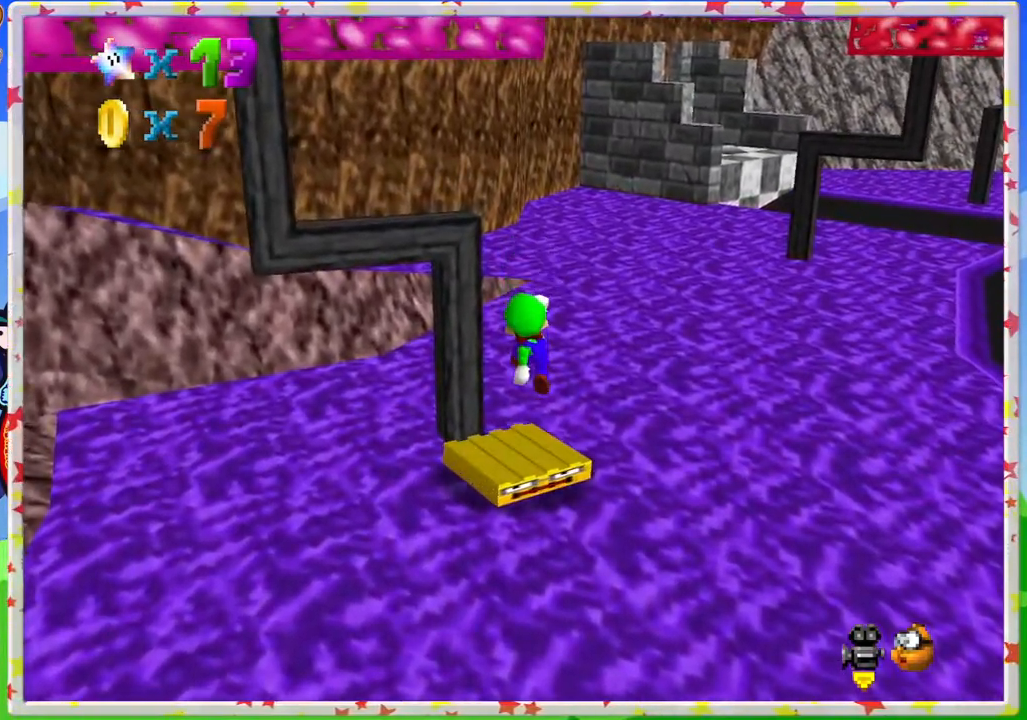
{"buttons": [], "left_stick": "down-left", "events": [[100, "left_stick", "down"], [233, "A", "down"], [283, "left_stick", "center"], [483, "left_stick", "down-left"], [500, "A", "up"]]}
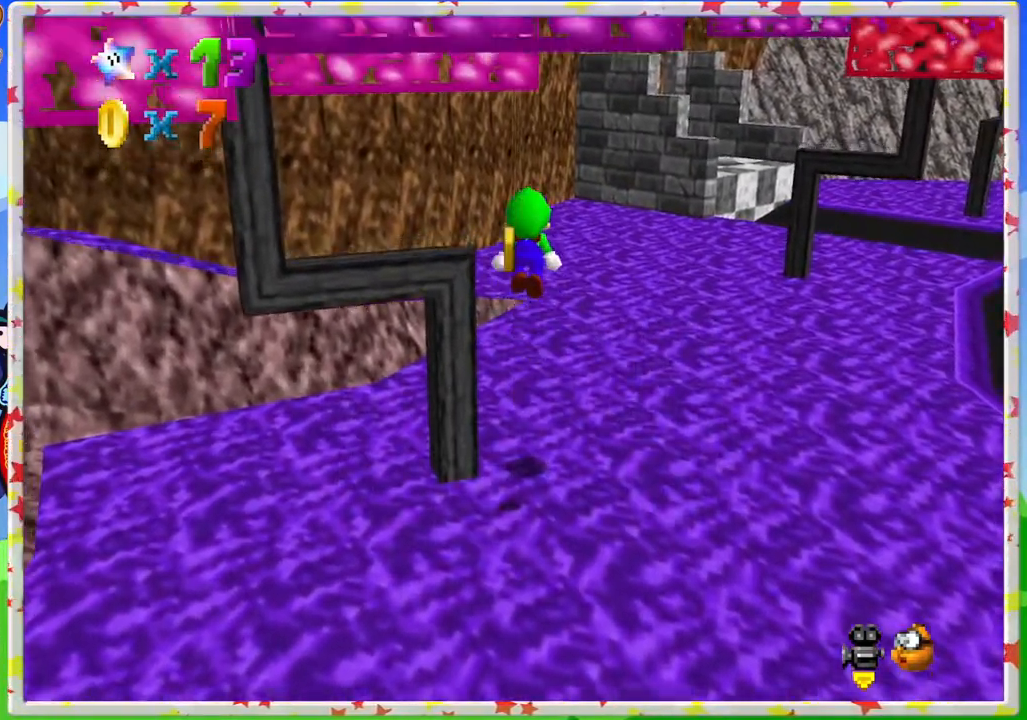
{"buttons": ["C_RIGHT"], "left_stick": "up-right", "events": [[200, "left_stick", "center"], [450, "C_RIGHT", "down"], [450, "left_stick", "up-right"]]}
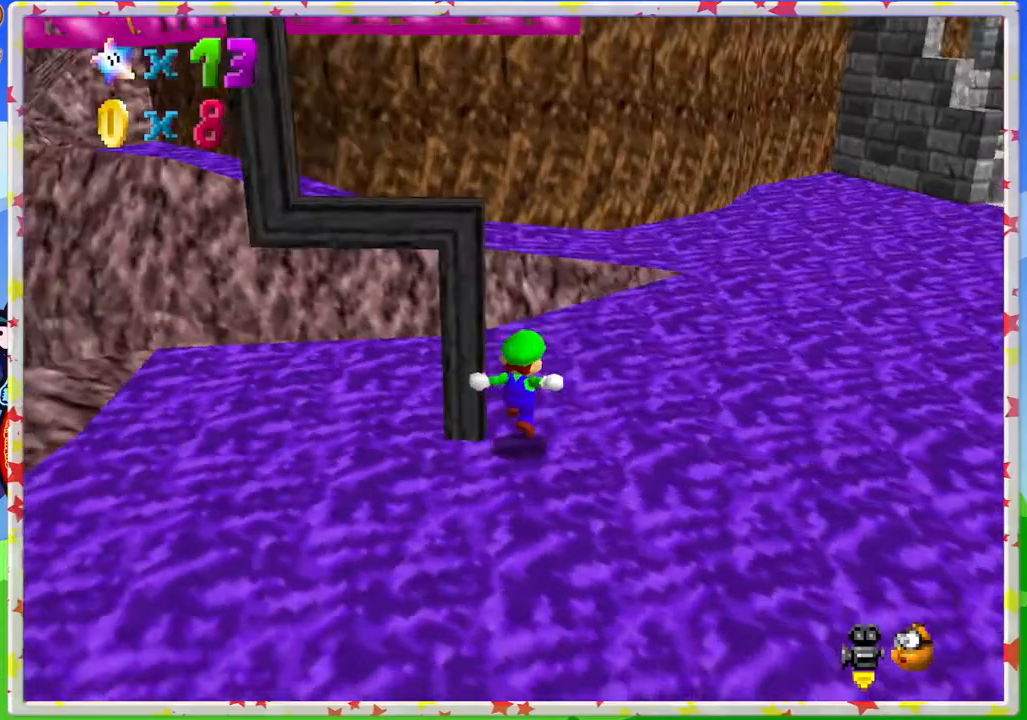
{"buttons": [], "left_stick": "right", "events": [[83, "C_RIGHT", "up"], [150, "left_stick", "right"], [233, "C_RIGHT", "down"], [283, "C_RIGHT", "up"]]}
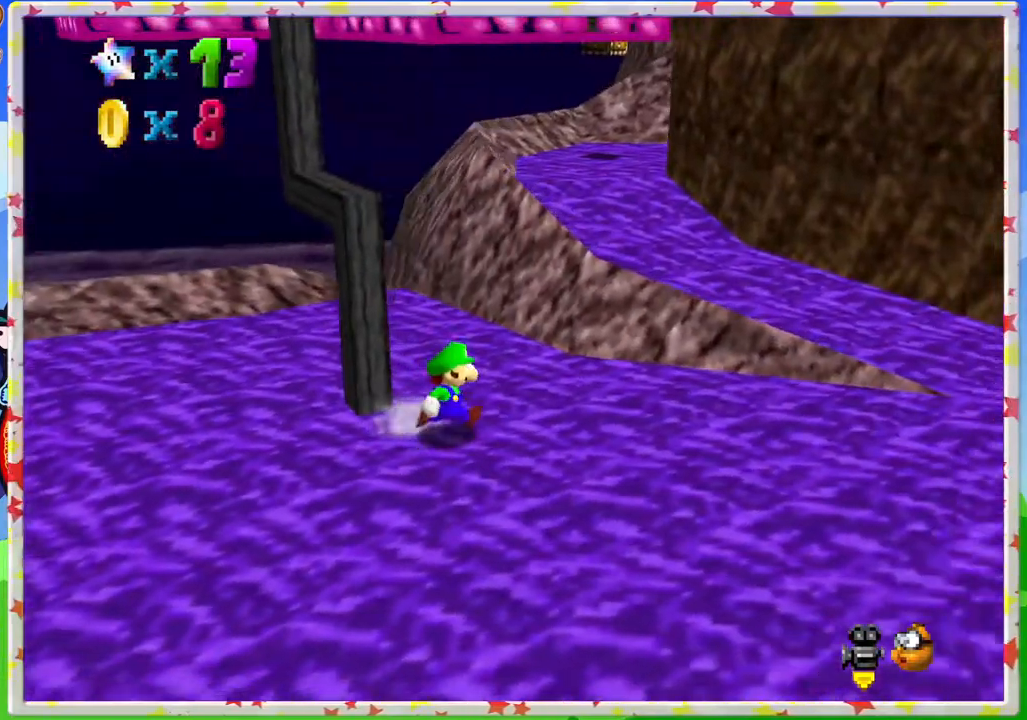
{"buttons": ["A"], "left_stick": "up-right", "events": [[133, "left_stick", "up-right"], [400, "A", "down"]]}
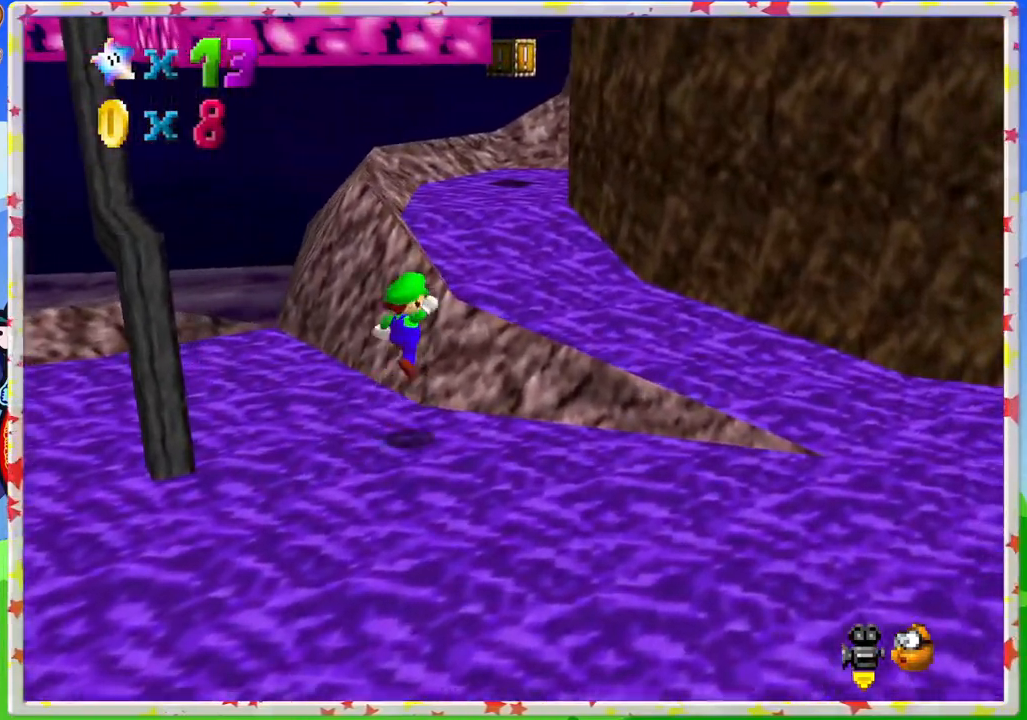
{"buttons": [], "left_stick": "up-left", "events": [[100, "left_stick", "up"], [233, "A", "up"], [333, "C_LEFT", "down"], [433, "left_stick", "up-left"], [483, "C_LEFT", "up"]]}
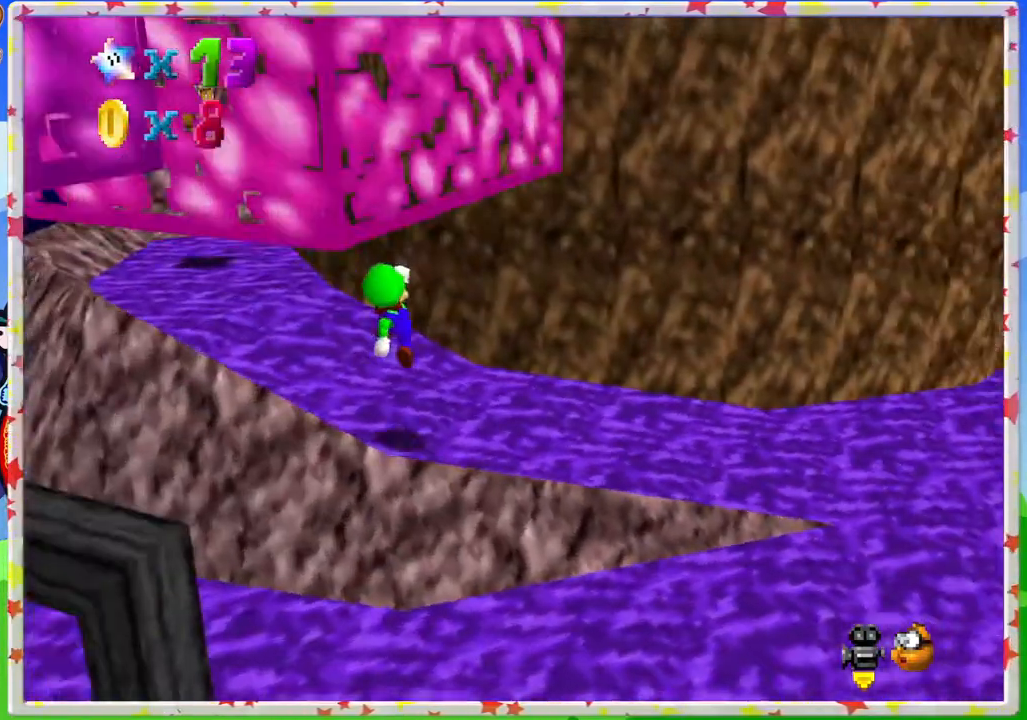
{"buttons": [], "left_stick": "up-left", "events": []}
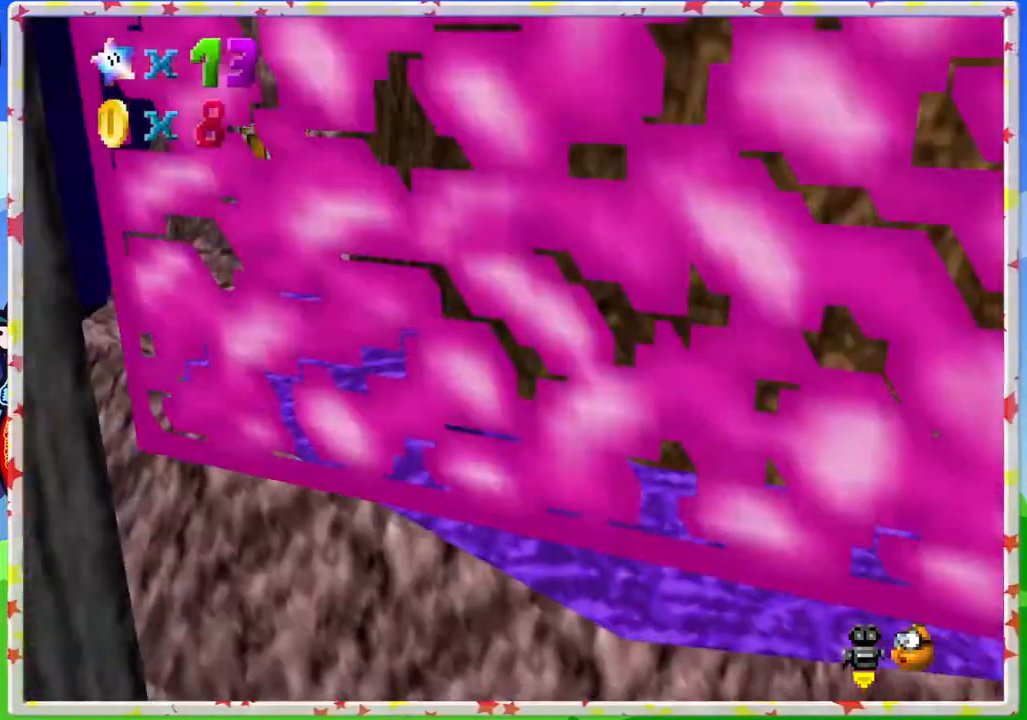
{"buttons": [], "left_stick": "up", "events": [[417, "left_stick", "up"]]}
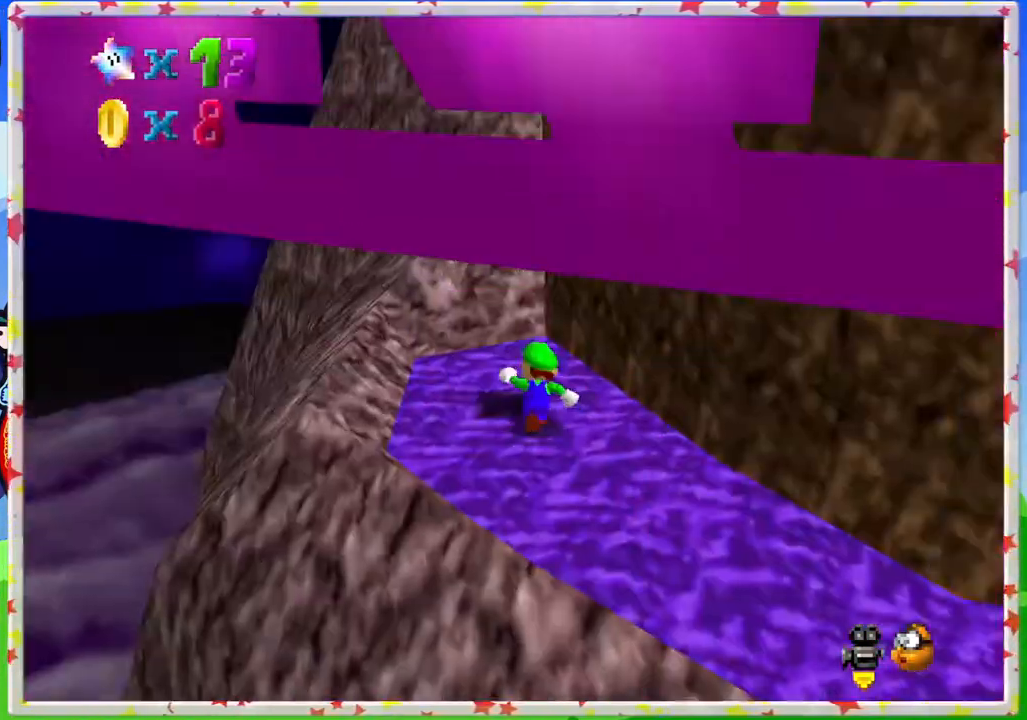
{"buttons": [], "left_stick": "down", "events": [[33, "left_stick", "center"], [67, "A", "down"], [217, "left_stick", "down"], [283, "A", "up"], [300, "A", "down"], [300, "C_LEFT", "down"], [433, "A", "up"], [483, "C_LEFT", "up"]]}
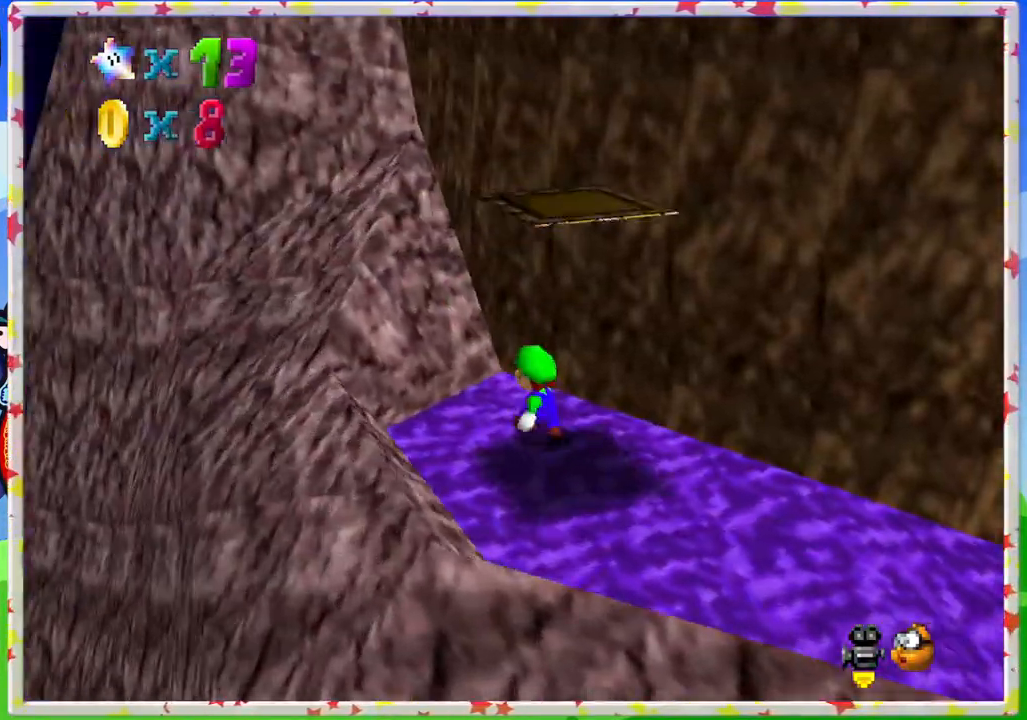
{"buttons": ["A"], "left_stick": "down-right", "events": [[117, "A", "down"], [217, "left_stick", "down-right"]]}
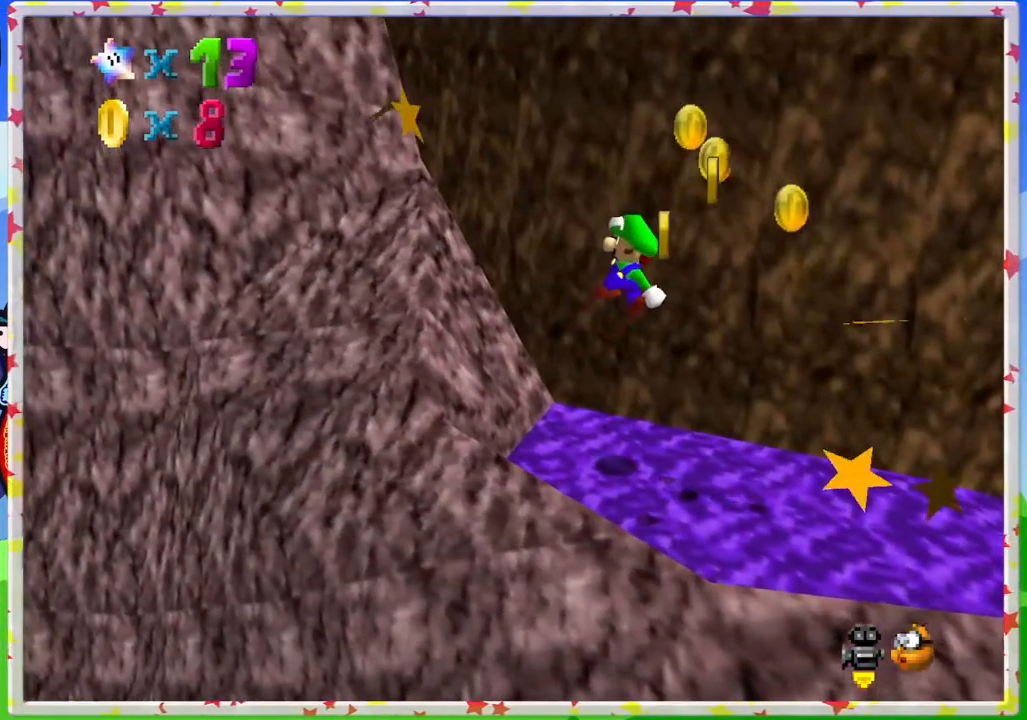
{"buttons": ["C_LEFT"], "left_stick": "left", "events": [[83, "A", "up"], [367, "left_stick", "center"], [450, "C_LEFT", "down"], [483, "left_stick", "left"]]}
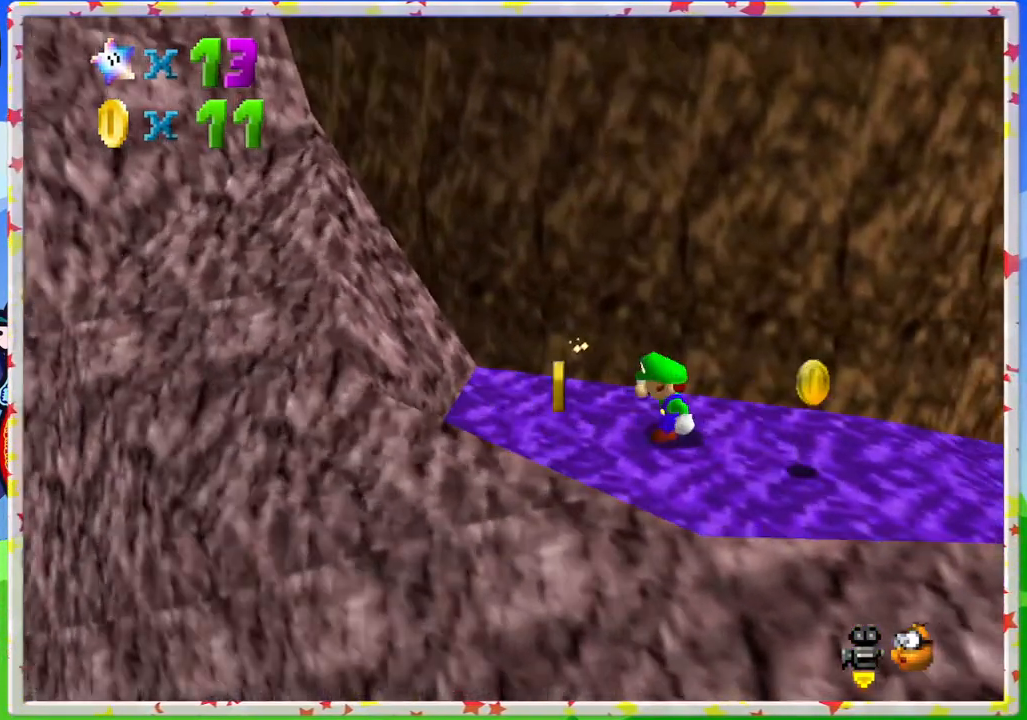
{"buttons": [], "left_stick": "down", "events": [[100, "C_LEFT", "up"], [400, "left_stick", "down-left"], [500, "left_stick", "down"]]}
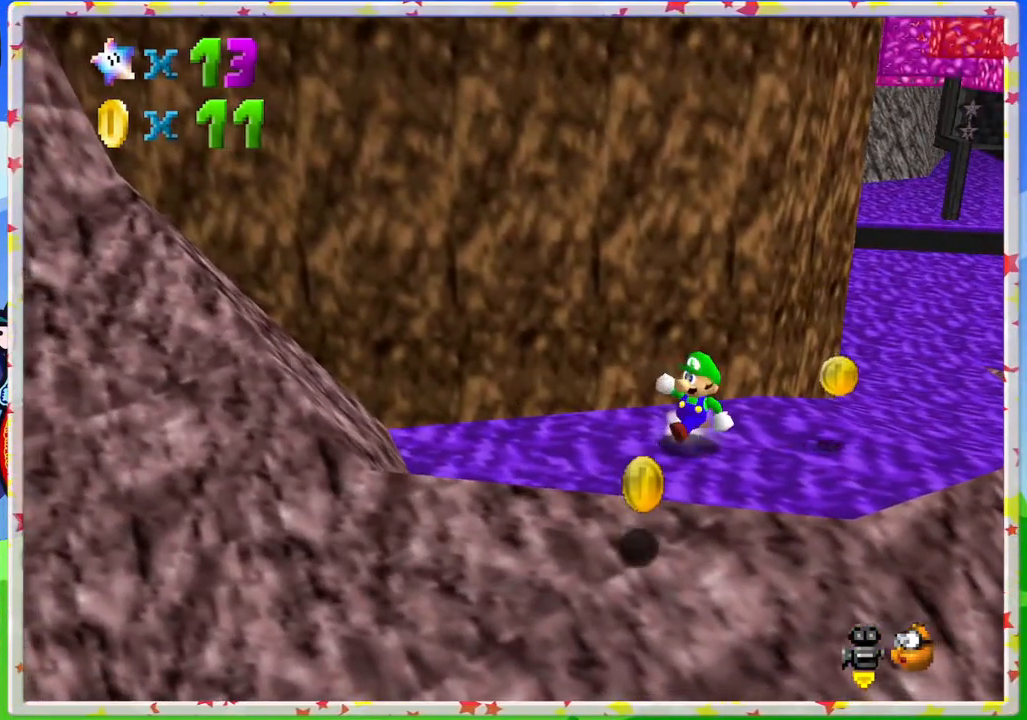
{"buttons": [], "left_stick": "right", "events": [[267, "left_stick", "down-right"], [417, "left_stick", "right"]]}
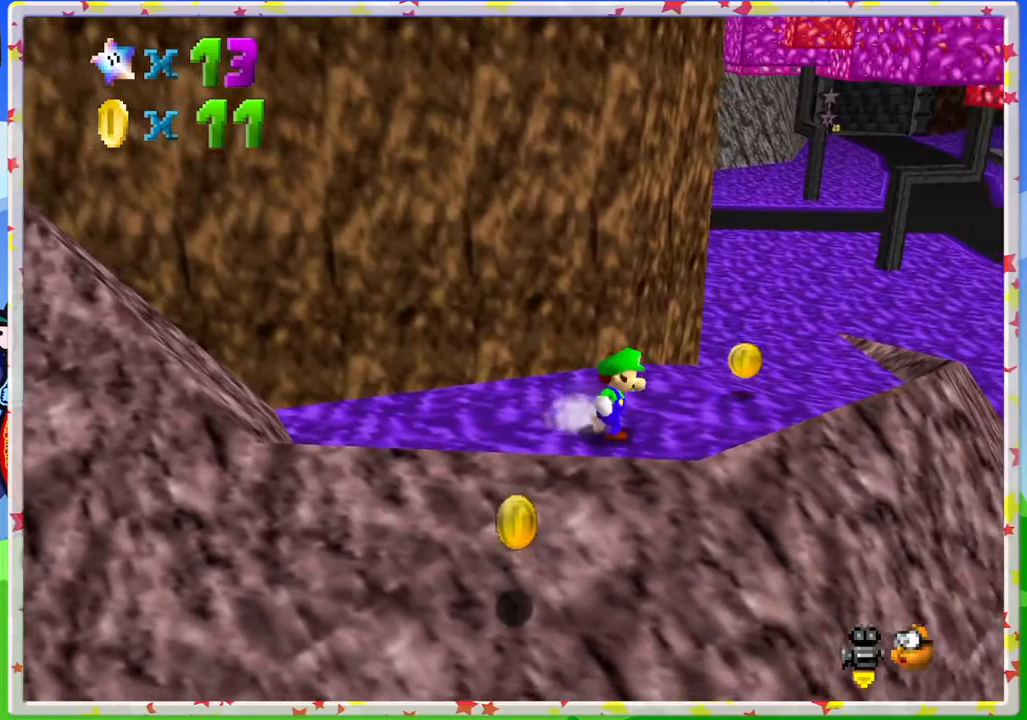
{"buttons": [], "left_stick": "up-right", "events": [[117, "left_stick", "up-right"]]}
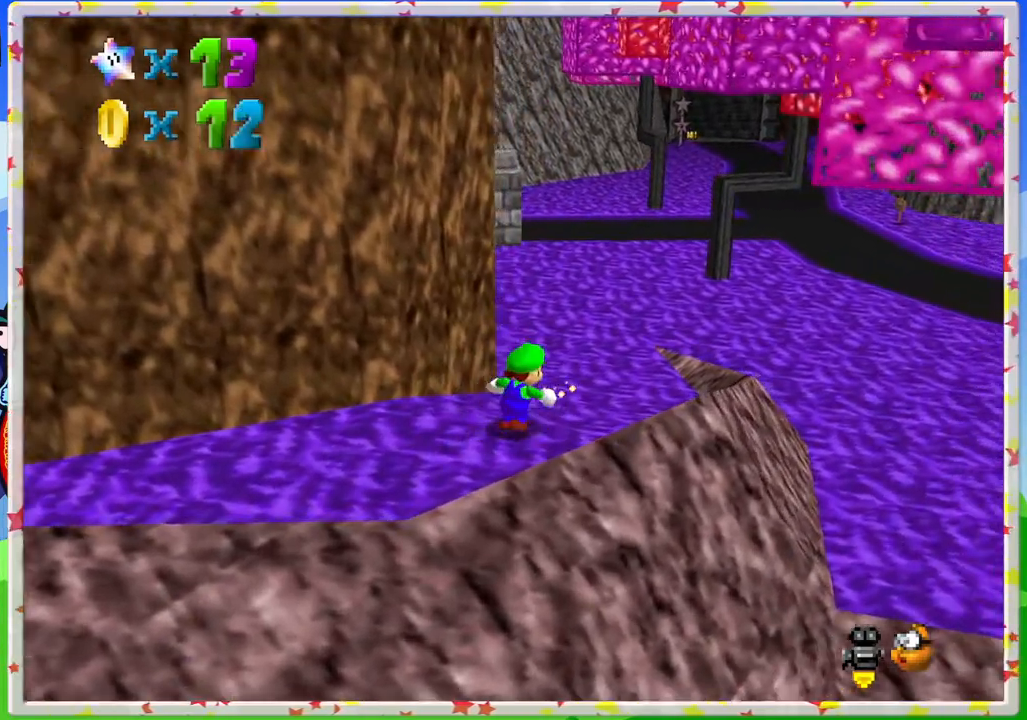
{"buttons": [], "left_stick": "up", "events": [[283, "left_stick", "up"]]}
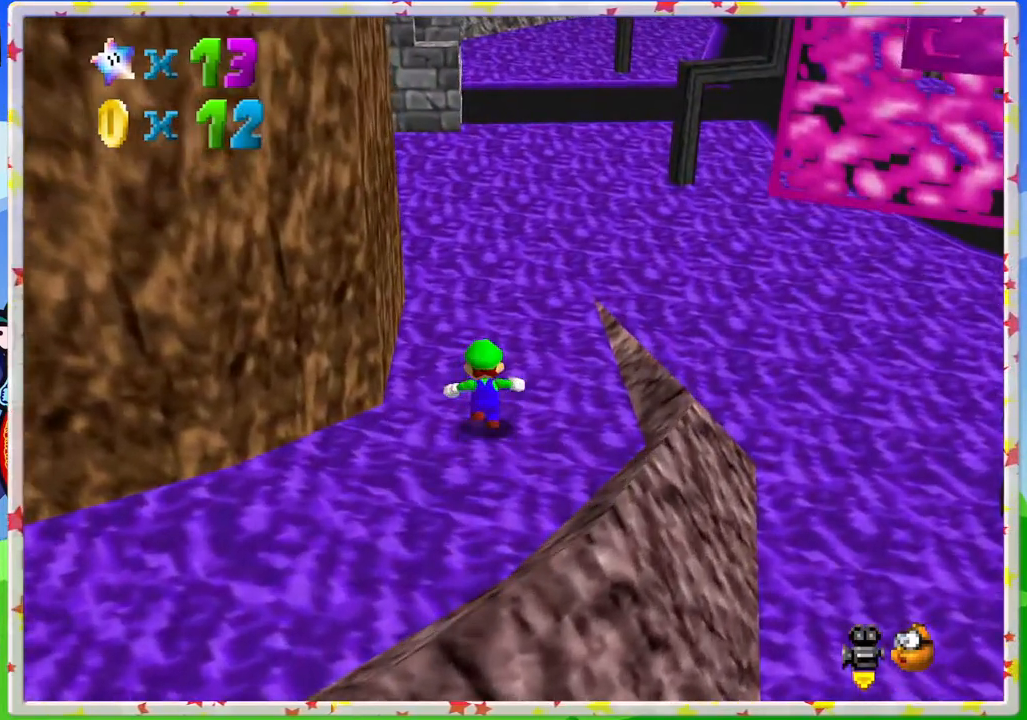
{"buttons": [], "left_stick": "up-right", "events": [[33, "A", "down"], [217, "left_stick", "up-right"], [250, "A", "up"], [350, "B", "down"], [500, "B", "up"]]}
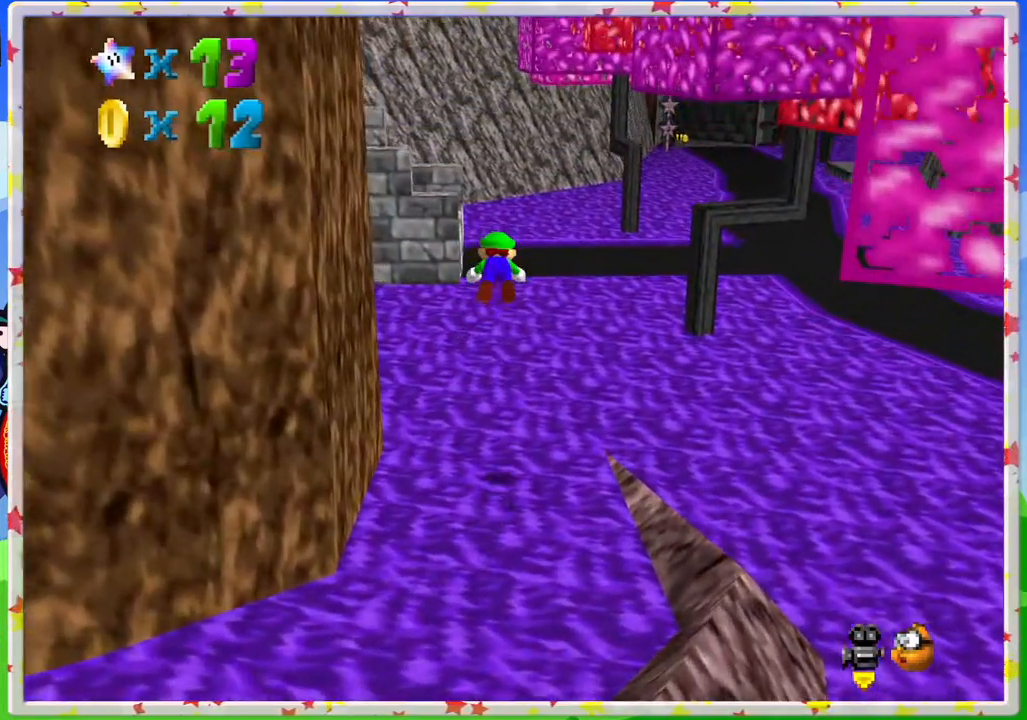
{"buttons": [], "left_stick": "up", "events": [[383, "A", "down"], [417, "left_stick", "up"], [483, "A", "up"]]}
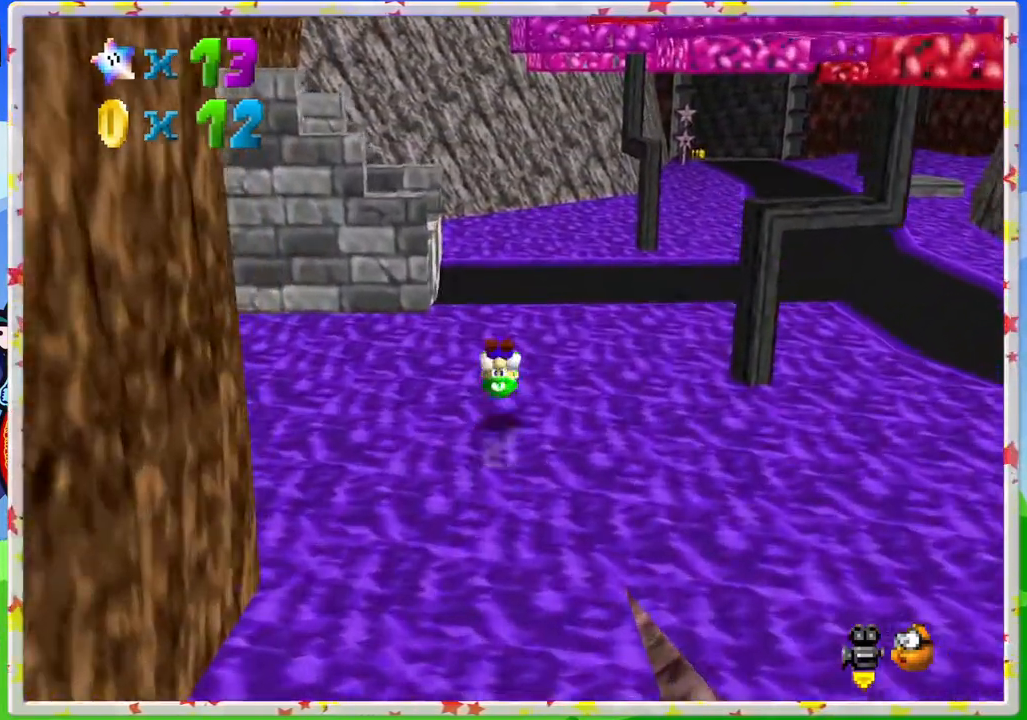
{"buttons": [], "left_stick": "up", "events": [[17, "left_stick", "up-left"], [83, "C_RIGHT", "down"], [217, "C_RIGHT", "up"], [383, "left_stick", "up"]]}
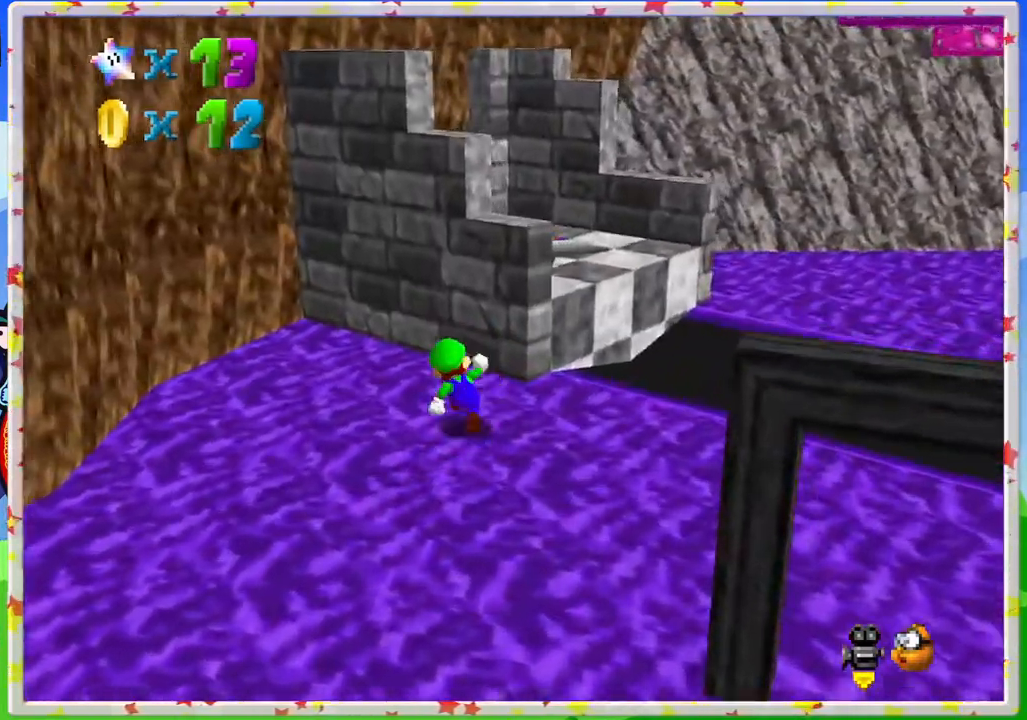
{"buttons": [], "left_stick": "right", "events": [[67, "left_stick", "right"]]}
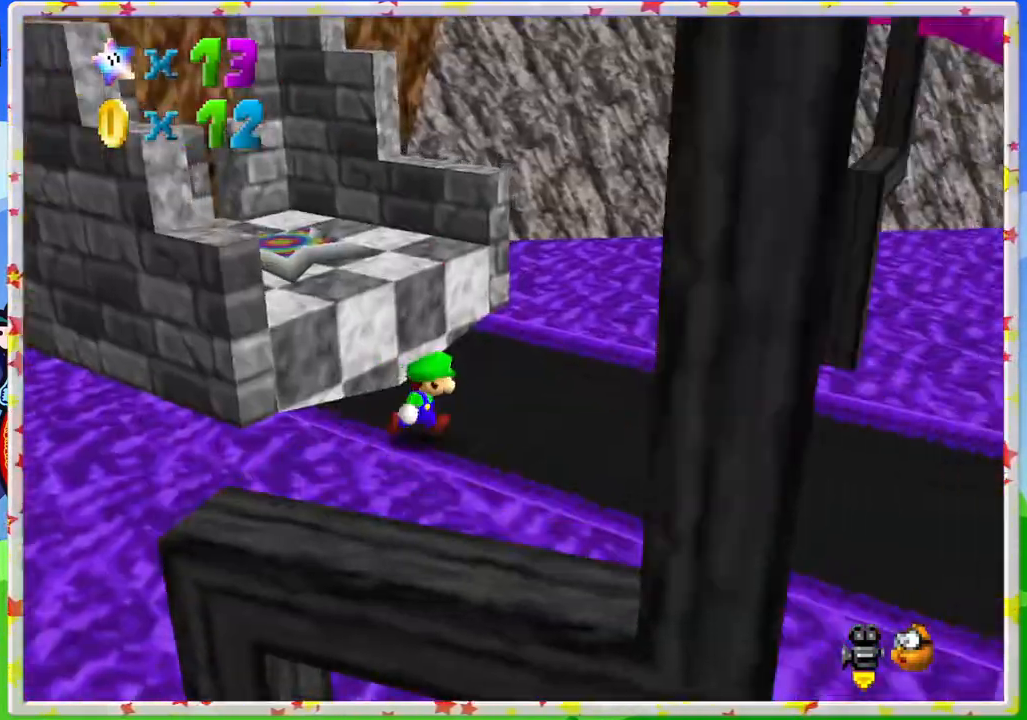
{"buttons": [], "left_stick": "right", "events": [[250, "C_LEFT", "down"], [383, "C_LEFT", "up"]]}
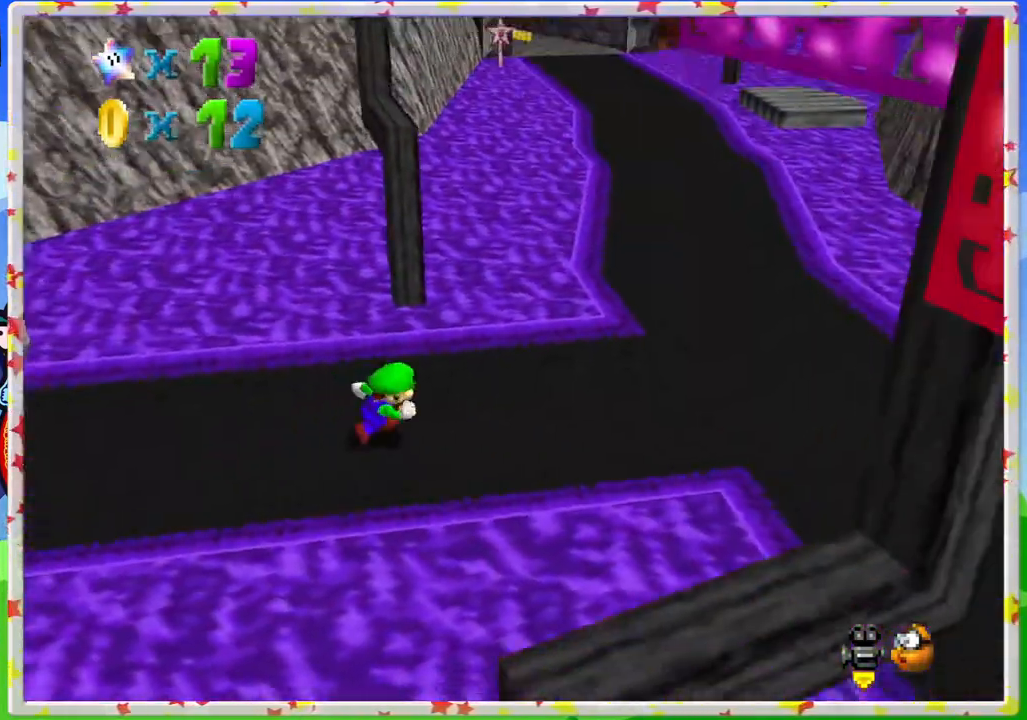
{"buttons": [], "left_stick": "up", "events": [[33, "C_LEFT", "down"], [150, "C_LEFT", "up"], [150, "left_stick", "up-right"], [367, "left_stick", "up"]]}
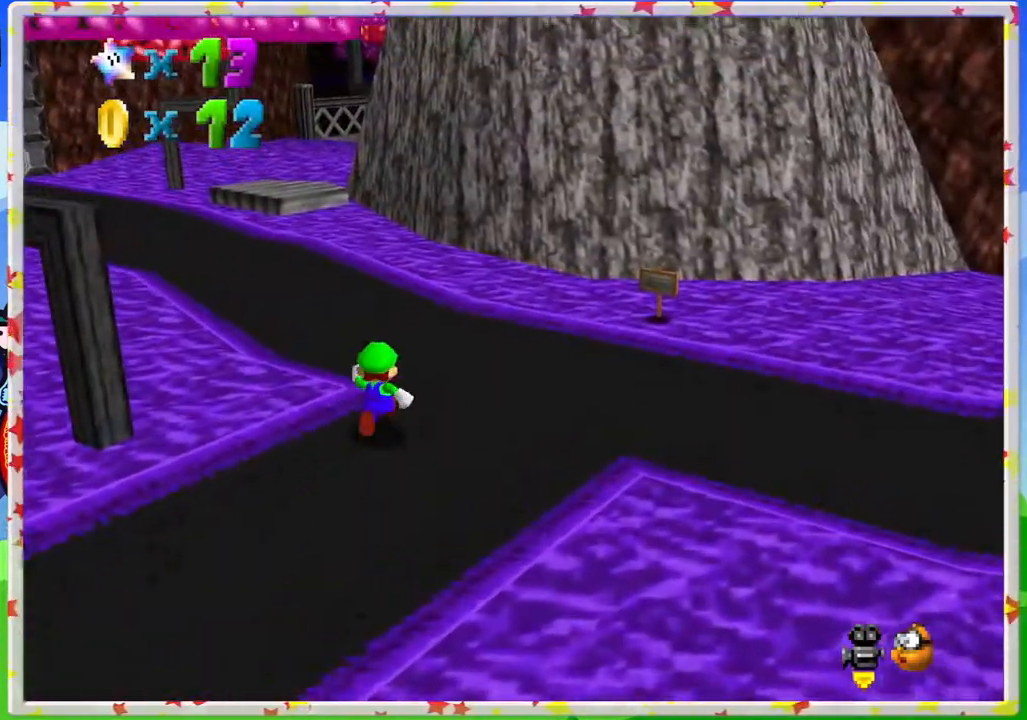
{"buttons": [], "left_stick": "up-right", "events": [[150, "C_RIGHT", "down"], [233, "C_RIGHT", "up"], [383, "left_stick", "up-right"]]}
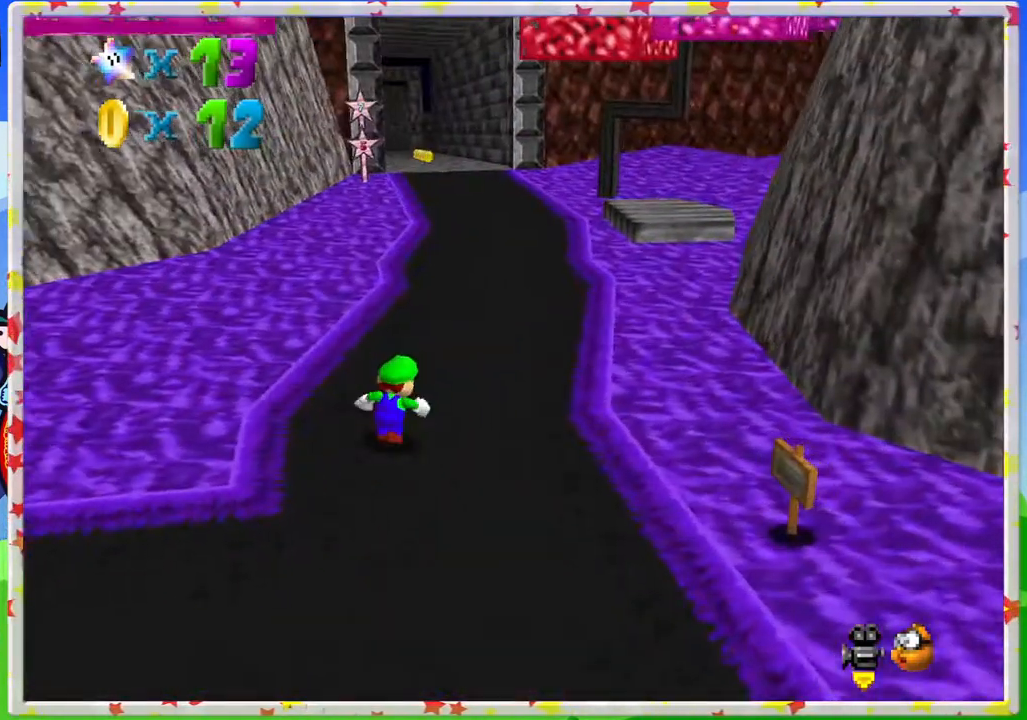
{"buttons": [], "left_stick": "up", "events": [[417, "left_stick", "up"]]}
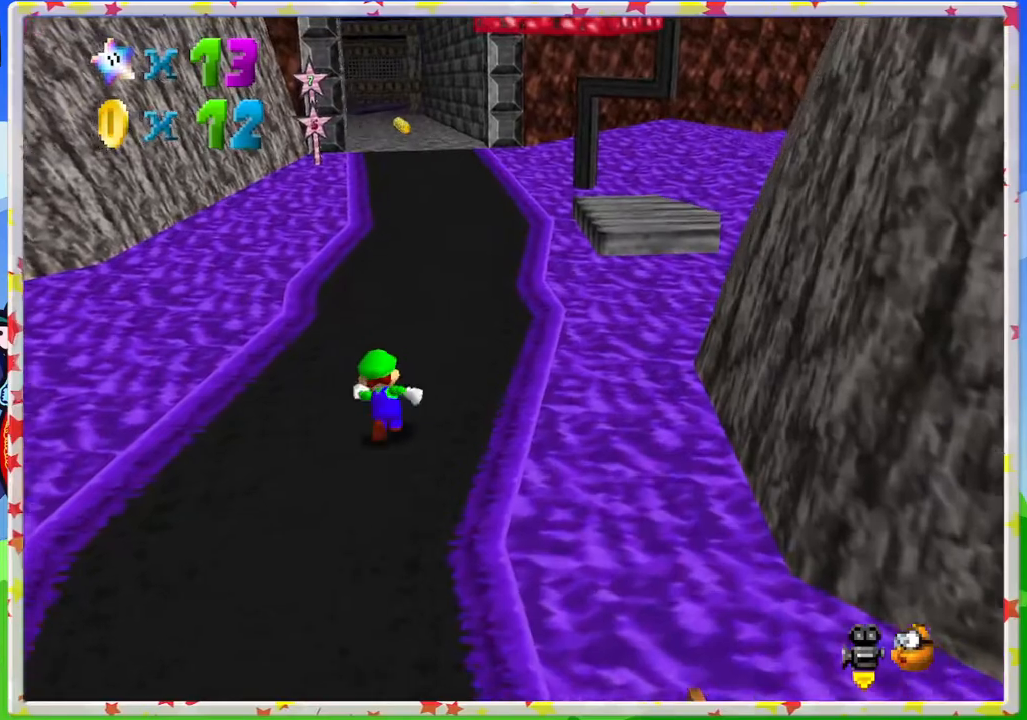
{"buttons": ["Z"], "left_stick": "up-right", "events": [[217, "Z", "down"], [300, "A", "down"], [450, "left_stick", "up-right"], [500, "A", "up"]]}
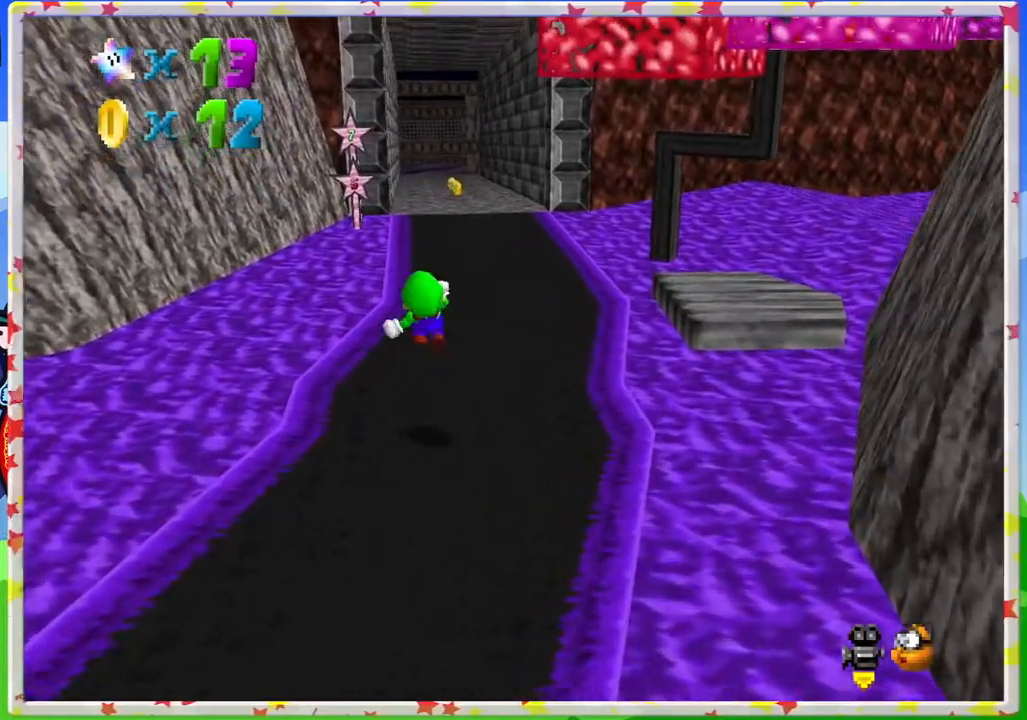
{"buttons": ["Z"], "left_stick": "up", "events": [[450, "left_stick", "up"]]}